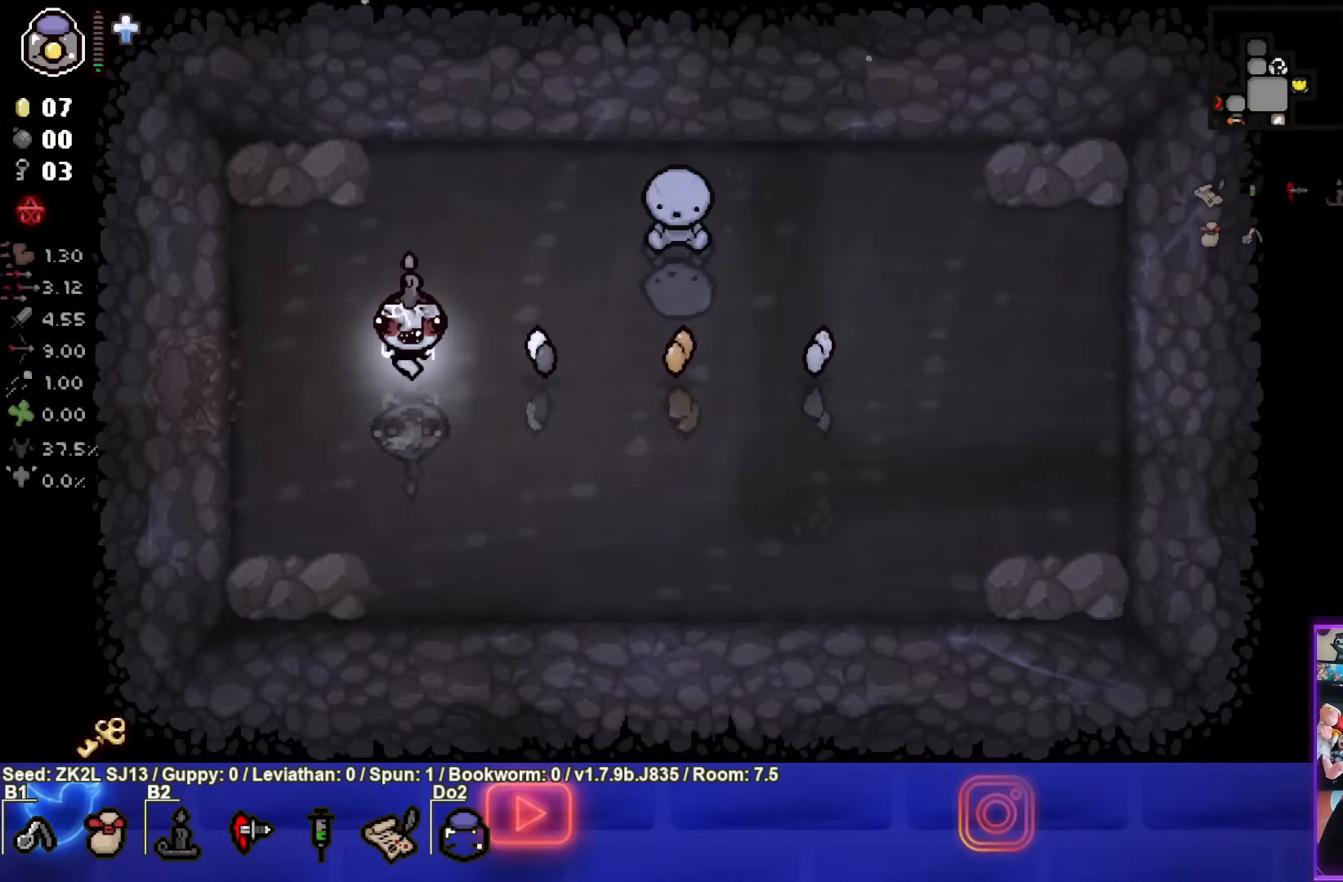
Gameplay with a controller (PlayStation layout); each line is a JSON object with the inputs held at the frame after it. "events" lists button and stick changes between this image and that frame as [ms after this image, input, new state], when the widget could be followed in between. Not read: L3 R3.
{"buttons": [], "left_stick": "left", "right_stick": "center", "events": [[250, "left_stick", "left"]]}
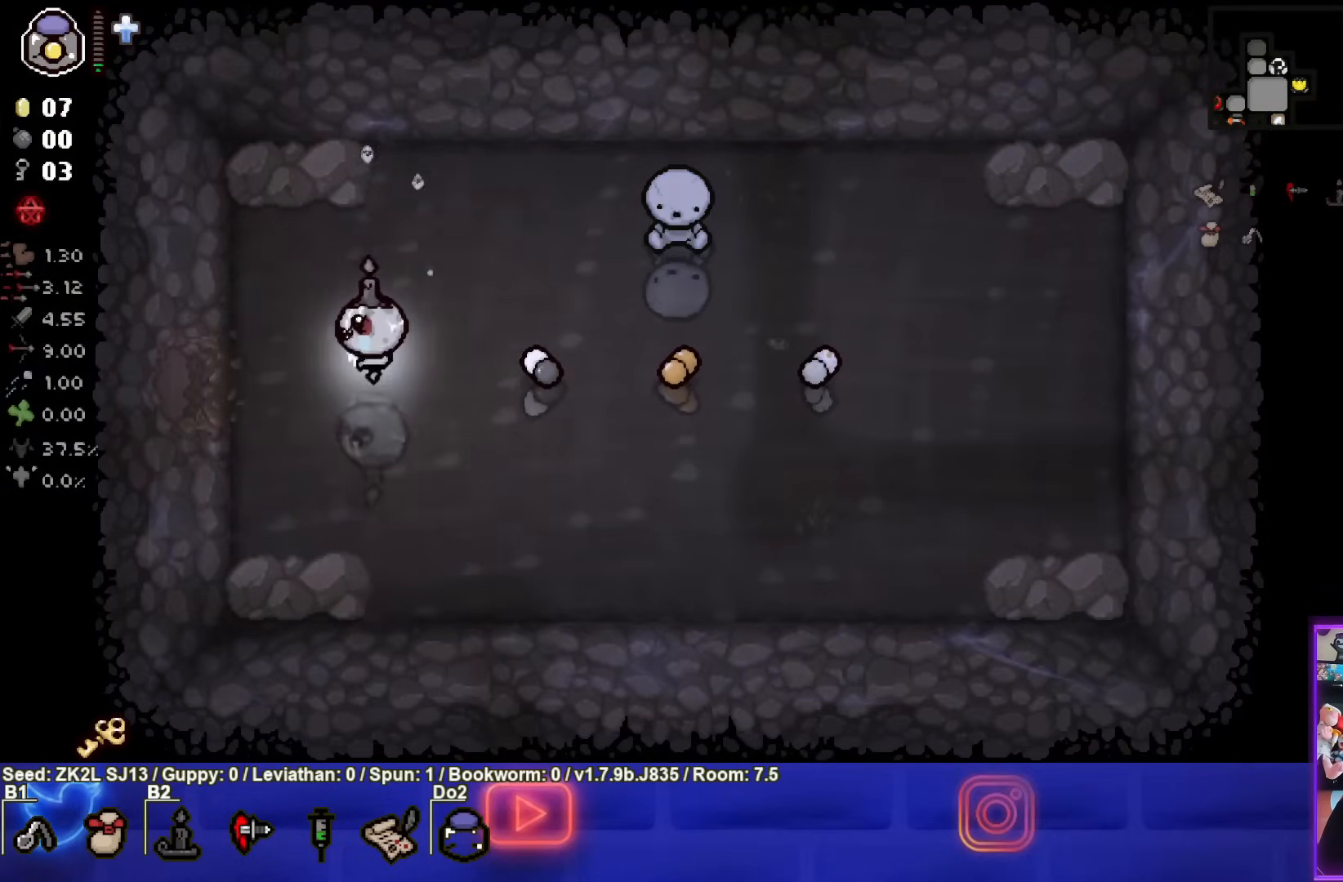
{"buttons": [], "left_stick": "center", "right_stick": "center", "events": [[433, "left_stick", "center"]]}
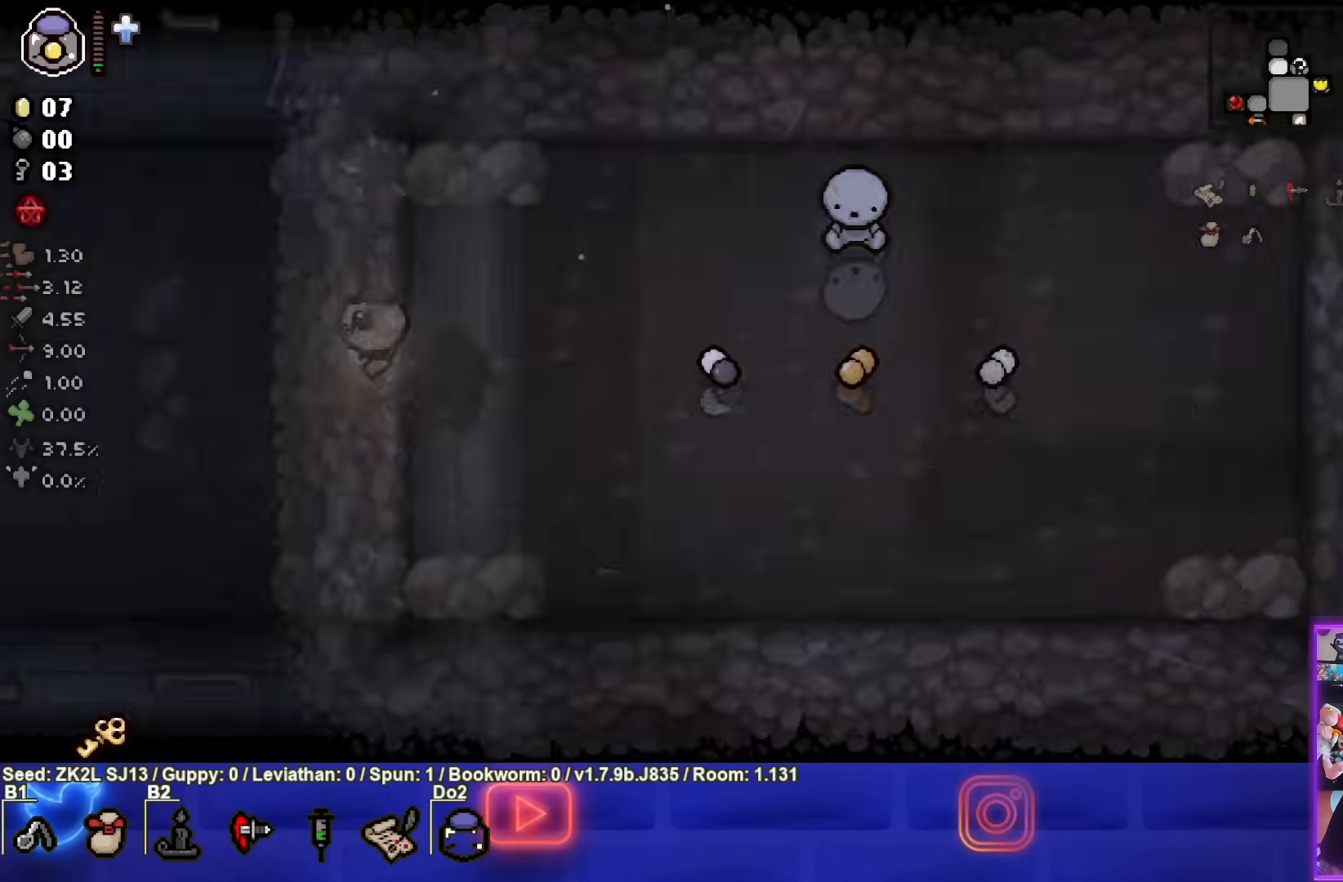
{"buttons": [], "left_stick": "left", "right_stick": "center", "events": [[167, "left_stick", "left"]]}
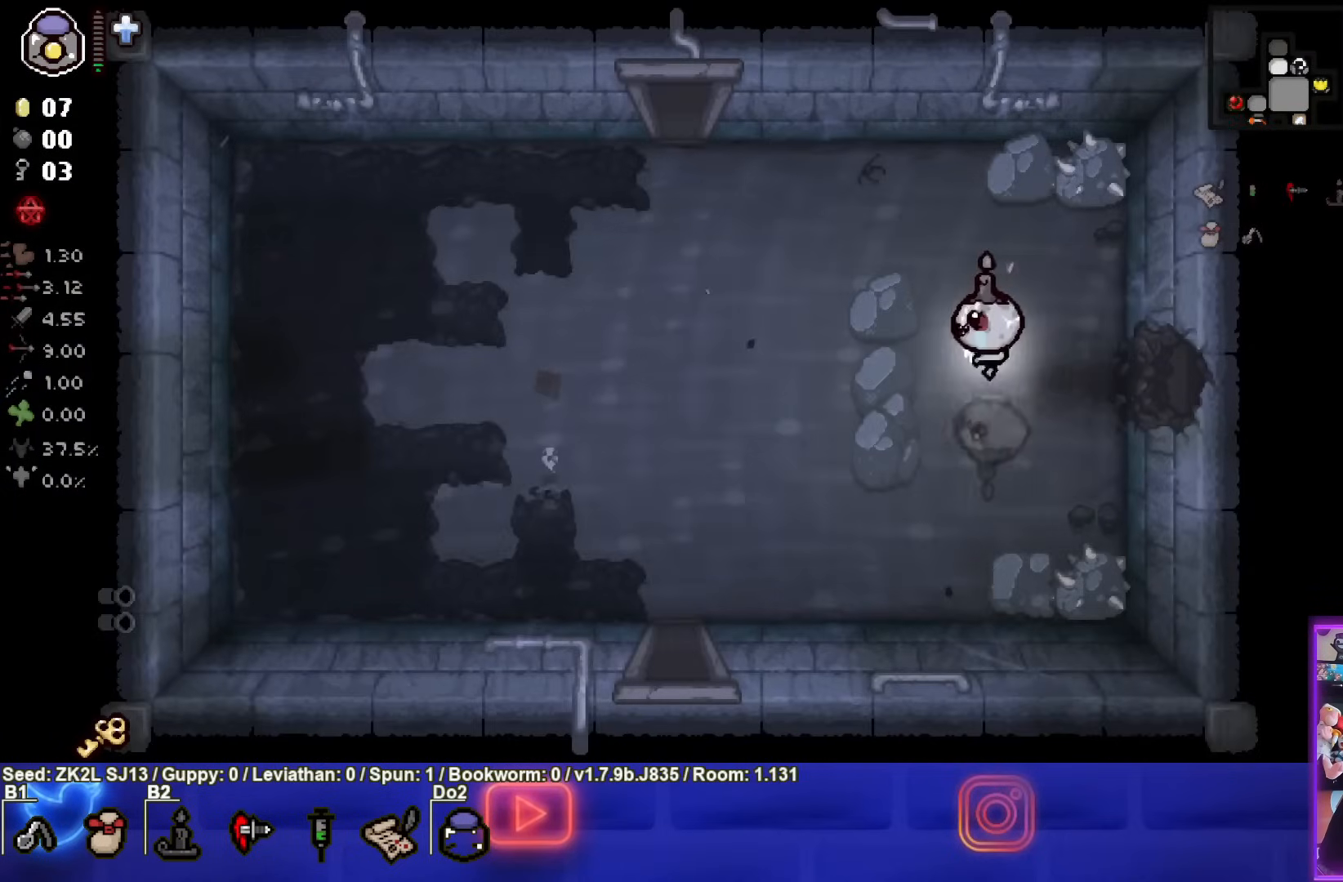
{"buttons": [], "left_stick": "up-left", "right_stick": "center", "events": [[283, "left_stick", "up-left"]]}
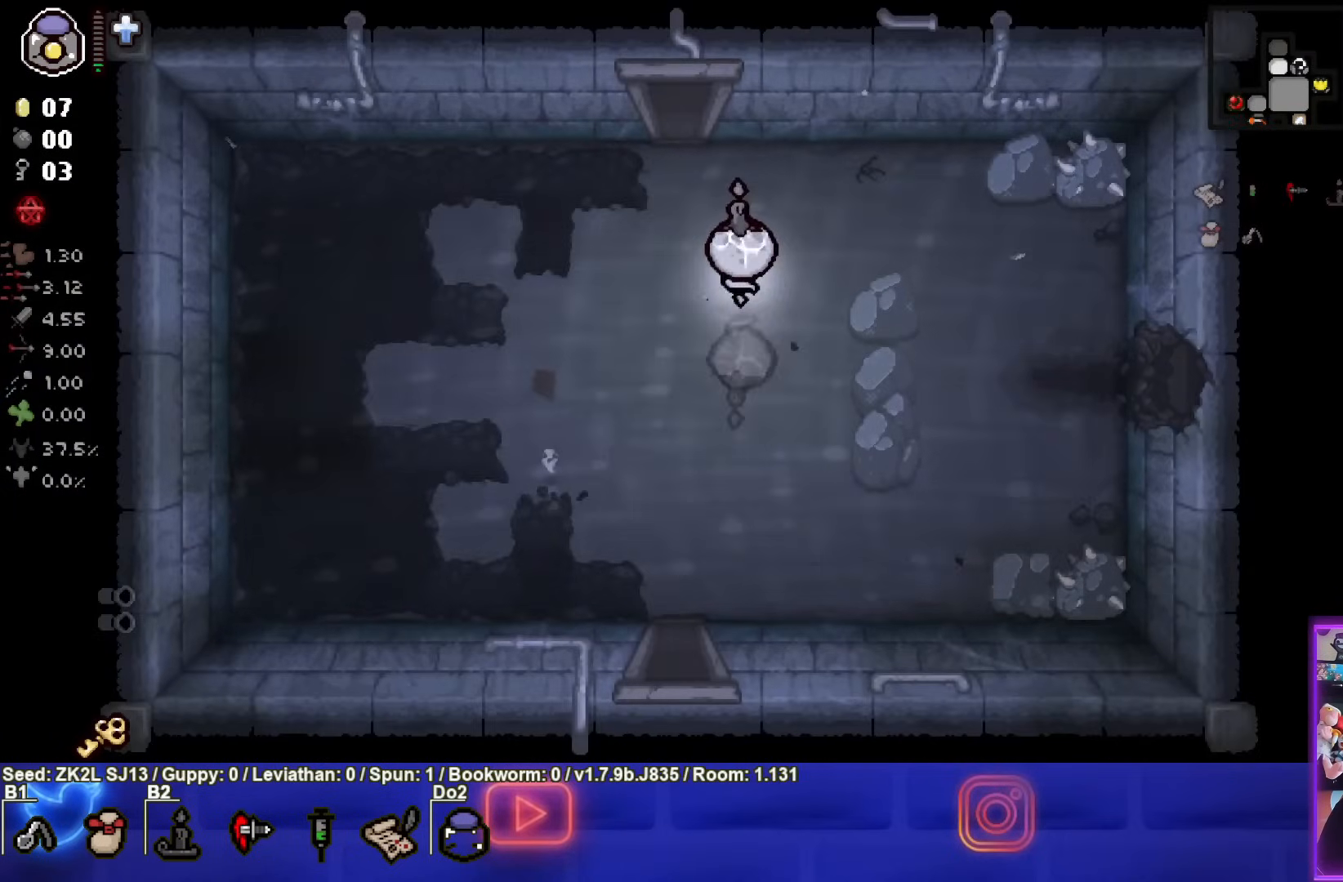
{"buttons": [], "left_stick": "center", "right_stick": "center", "events": [[50, "left_stick", "center"]]}
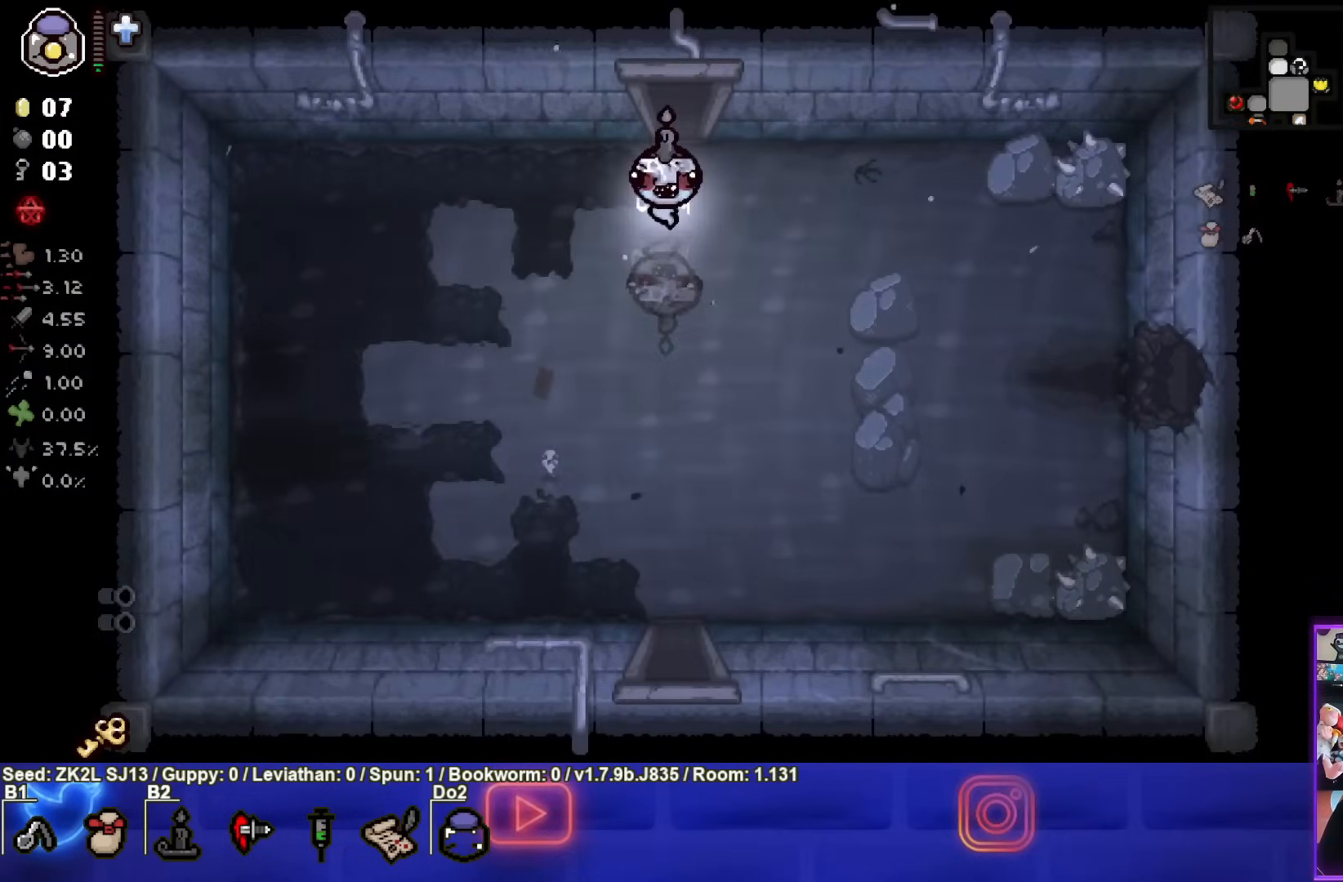
{"buttons": [], "left_stick": "center", "right_stick": "center", "events": []}
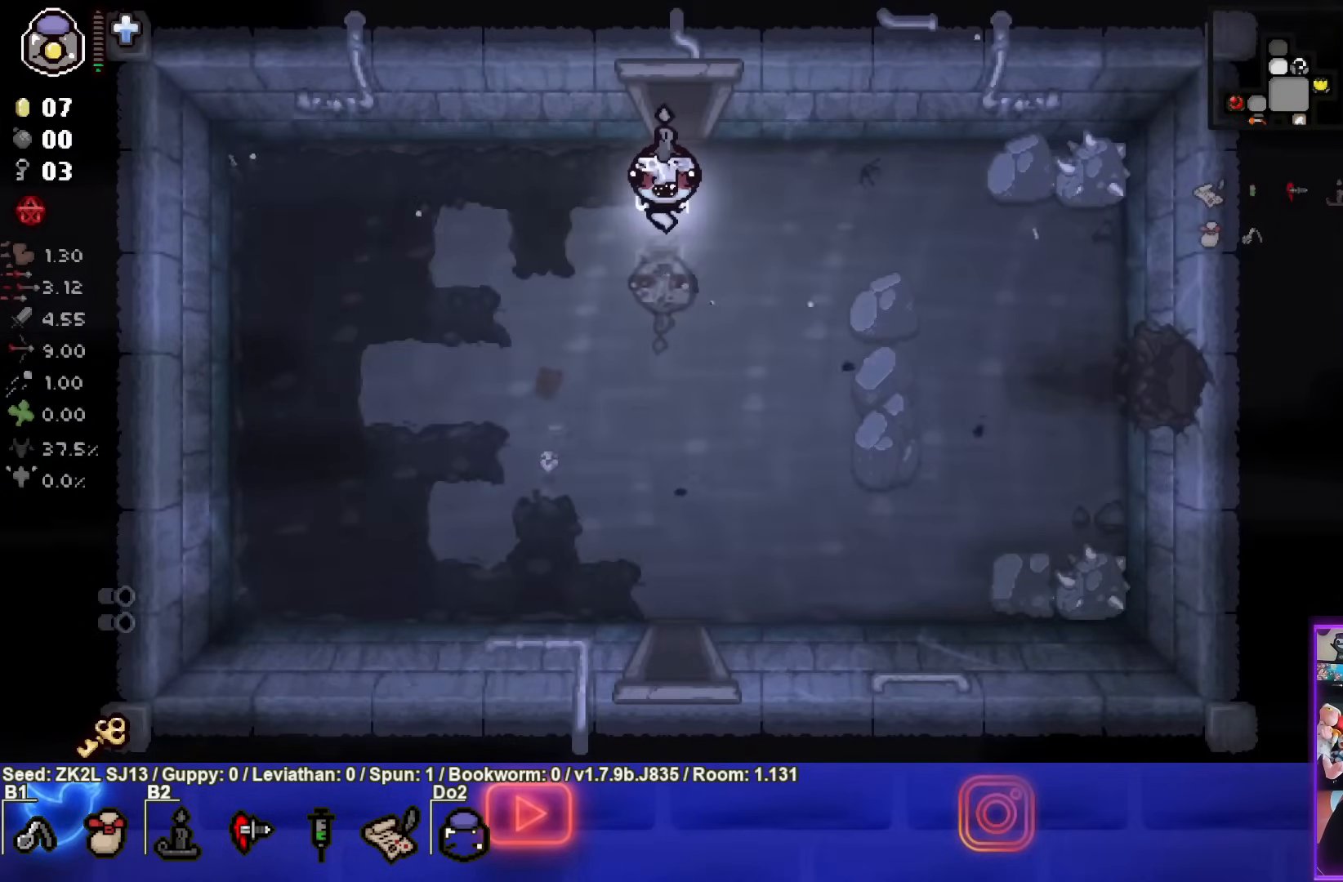
{"buttons": [], "left_stick": "center", "right_stick": "center", "events": []}
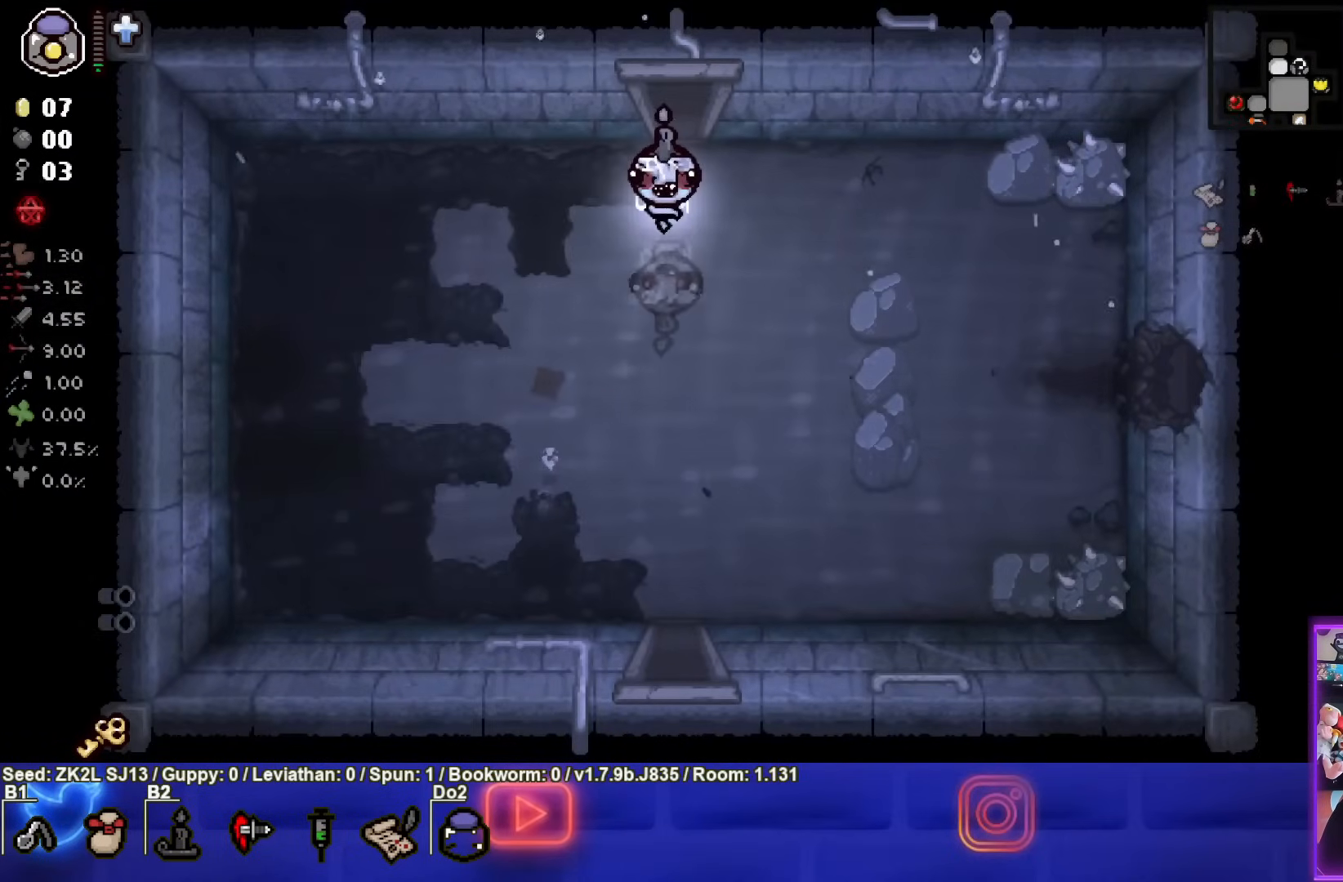
{"buttons": [], "left_stick": "up", "right_stick": "center", "events": [[150, "left_stick", "up"]]}
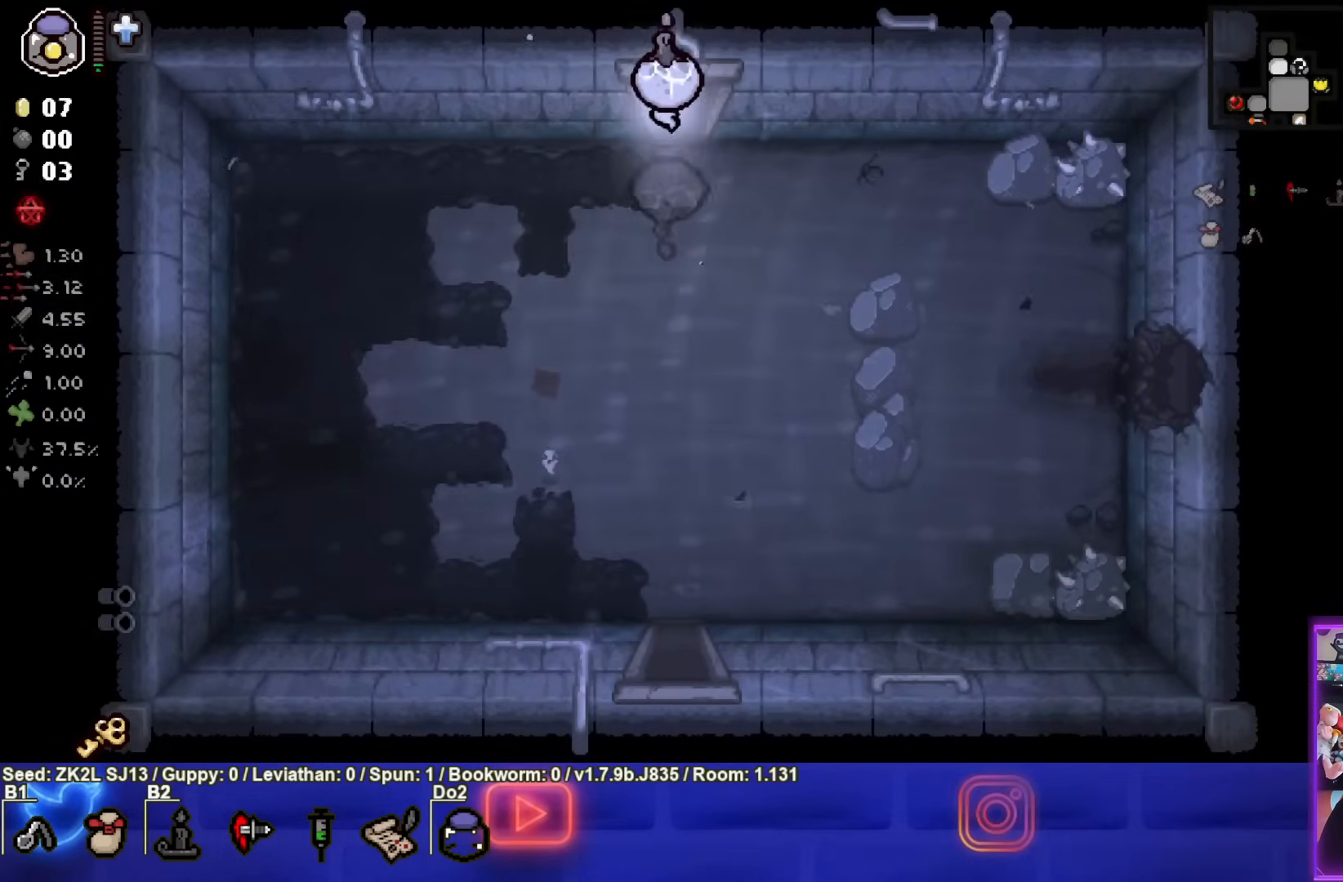
{"buttons": [], "left_stick": "center", "right_stick": "center", "events": [[133, "left_stick", "center"]]}
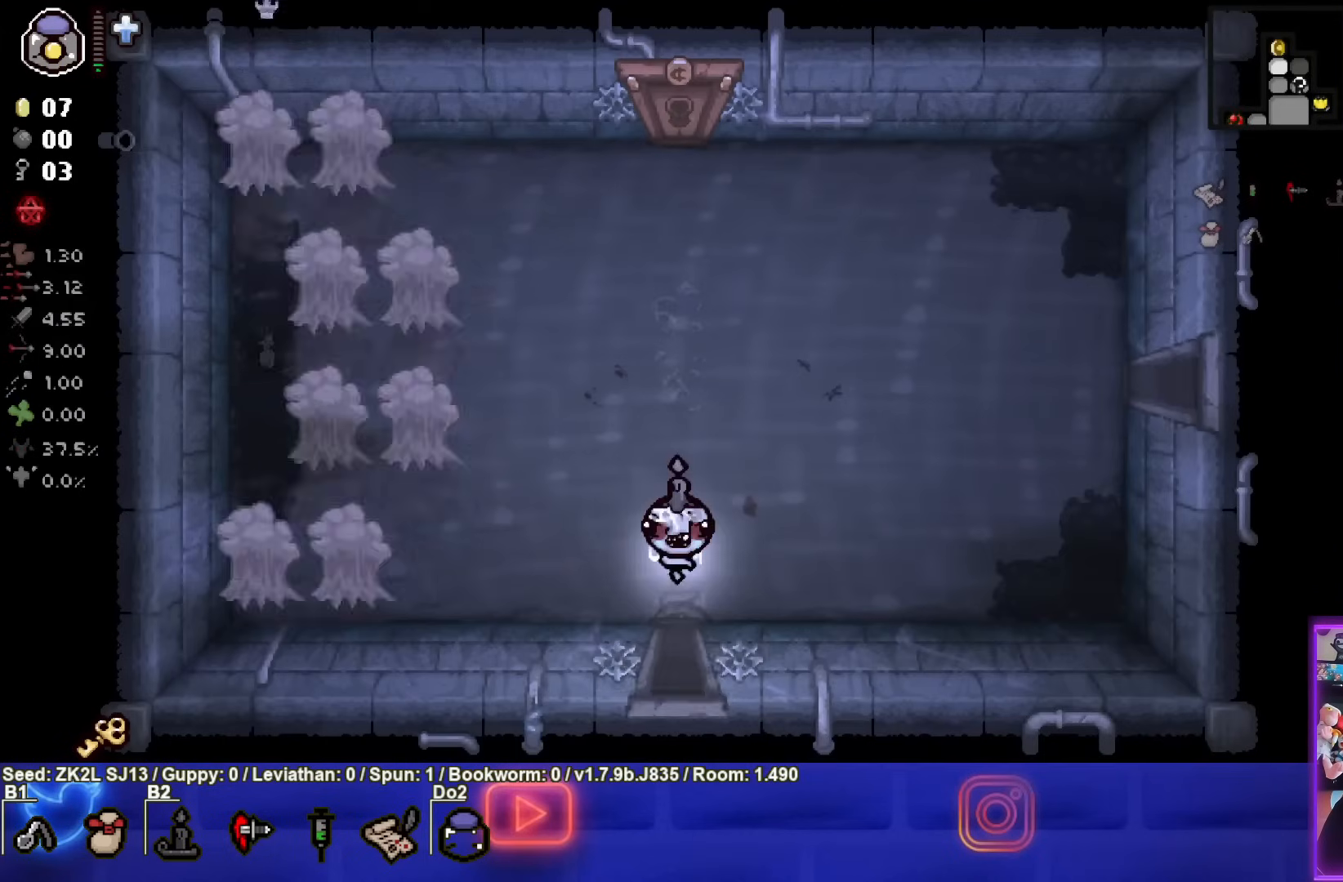
{"buttons": ["SQUARE"], "left_stick": "left", "right_stick": "center", "events": [[167, "left_stick", "left"], [217, "SQUARE", "down"]]}
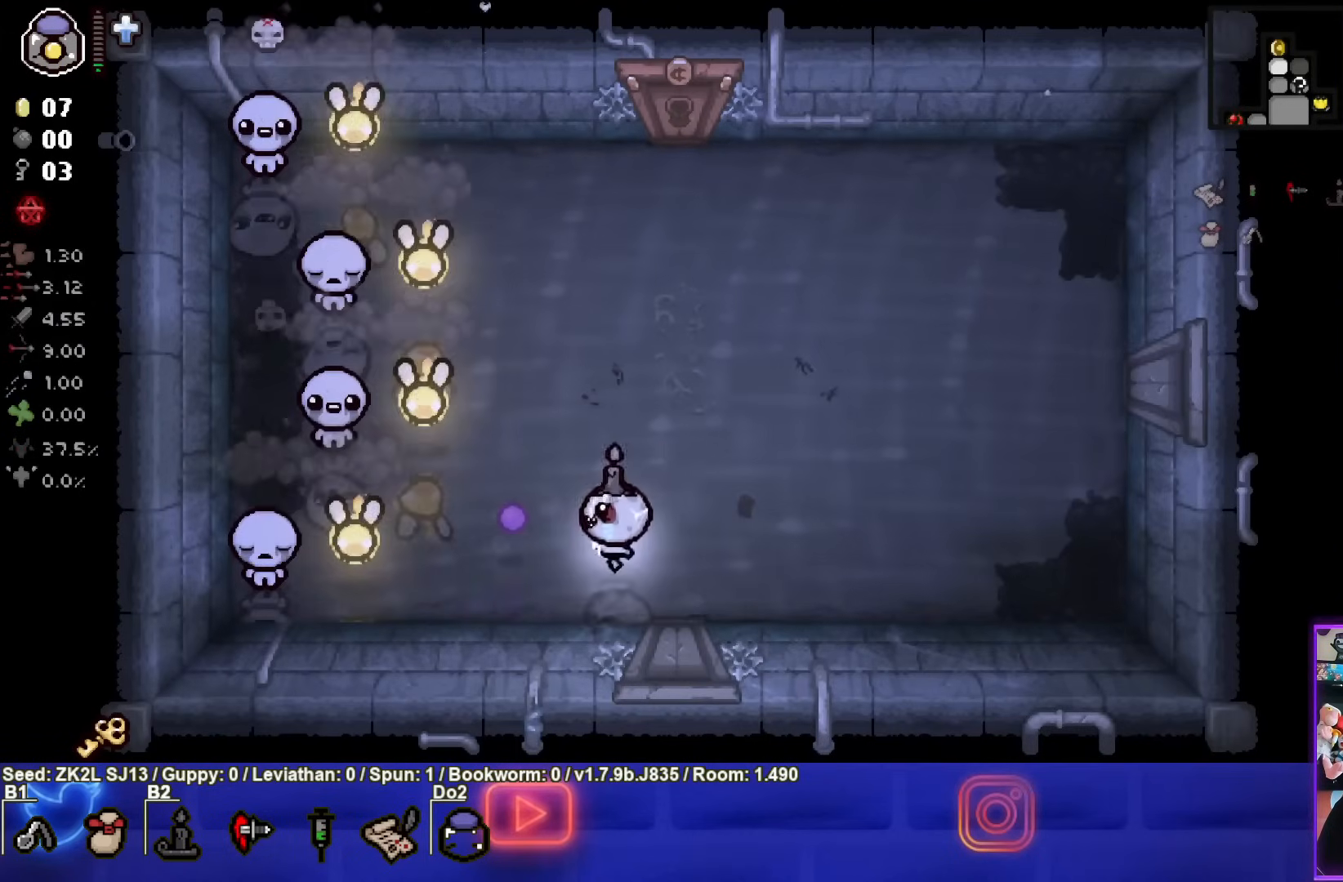
{"buttons": ["SQUARE"], "left_stick": "up-right", "right_stick": "center", "events": [[33, "left_stick", "right"], [183, "left_stick", "up-right"]]}
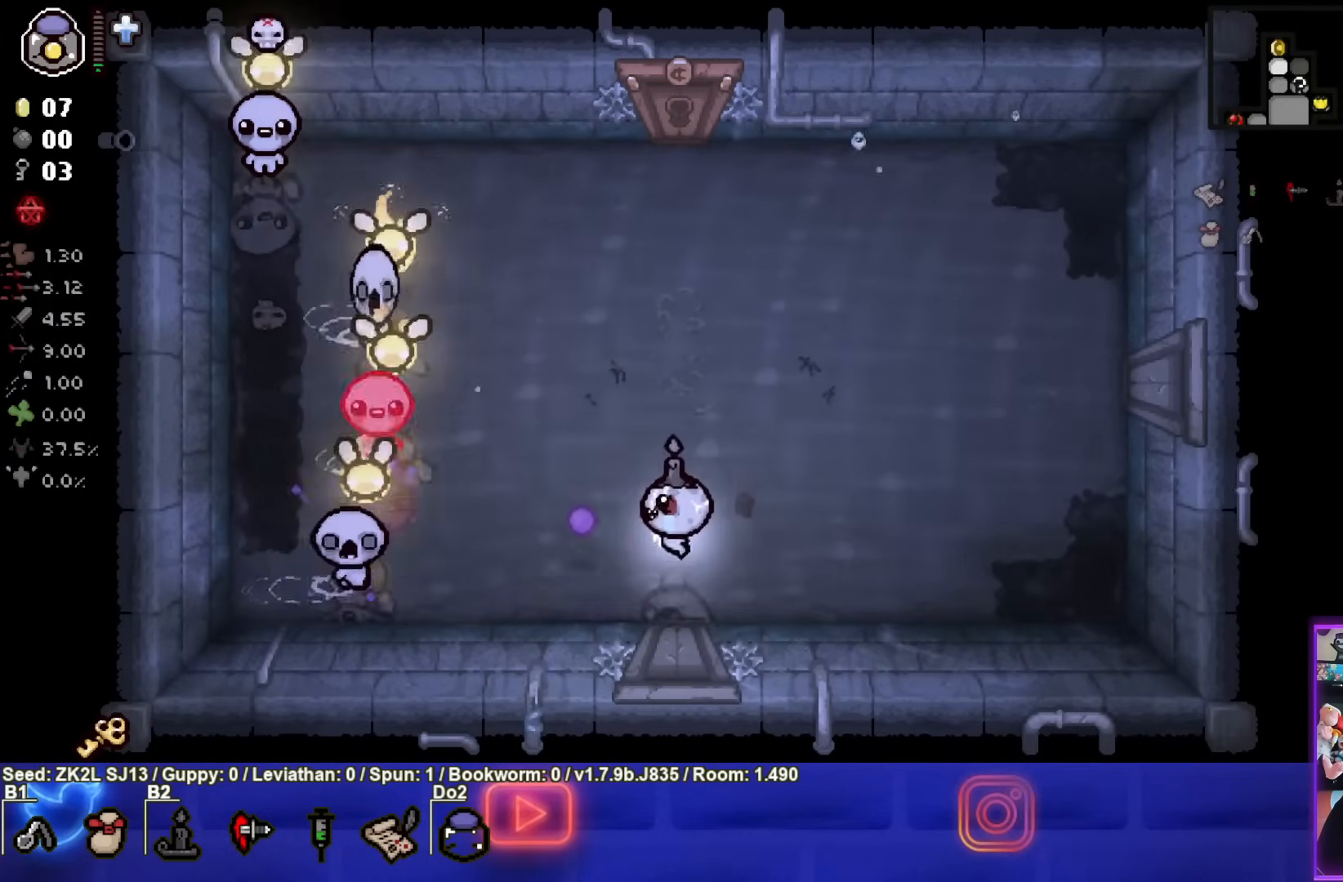
{"buttons": ["SQUARE"], "left_stick": "up-right", "right_stick": "center", "events": [[67, "left_stick", "right"], [483, "left_stick", "up-right"]]}
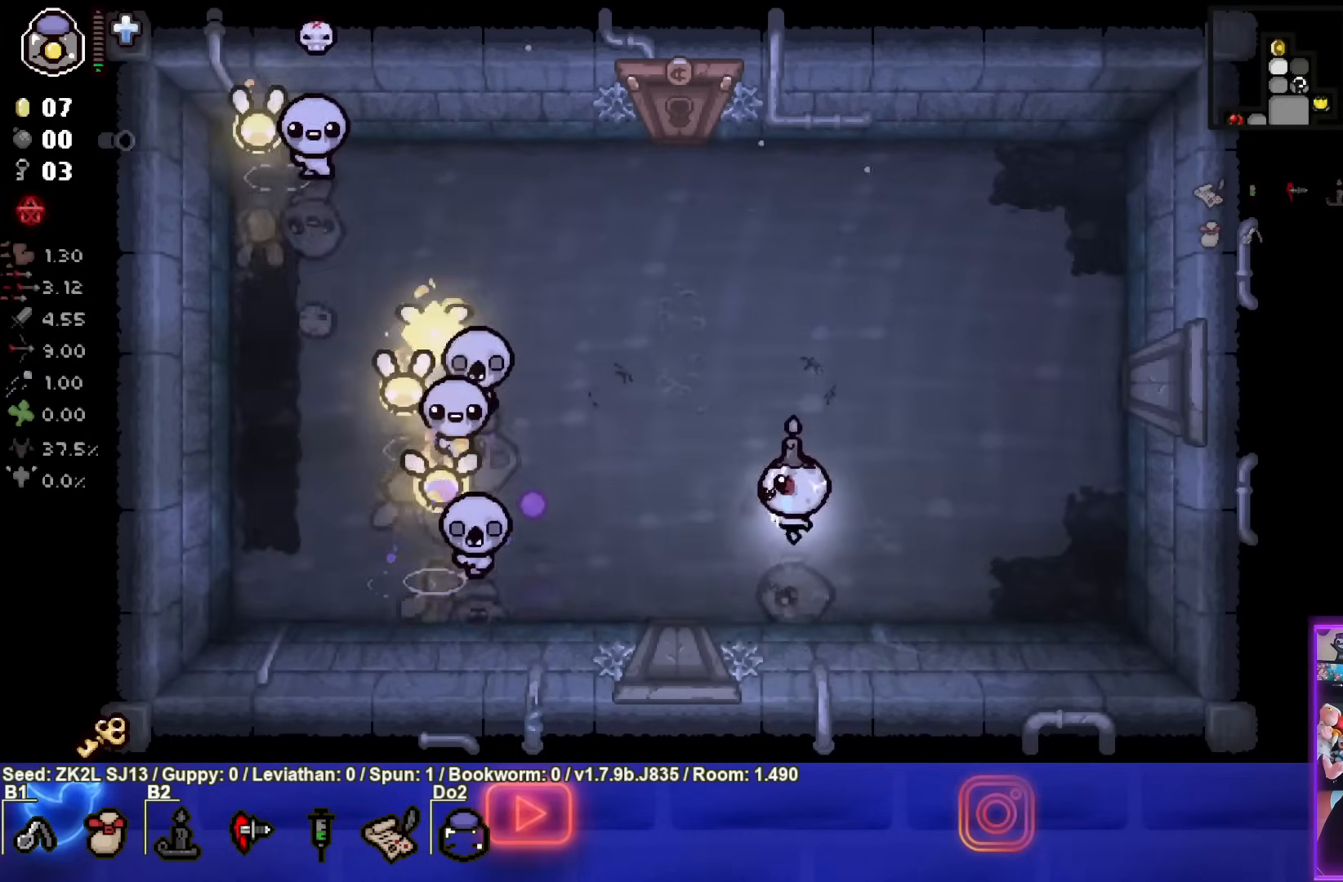
{"buttons": ["SQUARE"], "left_stick": "right", "right_stick": "center", "events": [[100, "left_stick", "down"], [200, "left_stick", "right"], [367, "left_stick", "up-right"], [500, "left_stick", "right"]]}
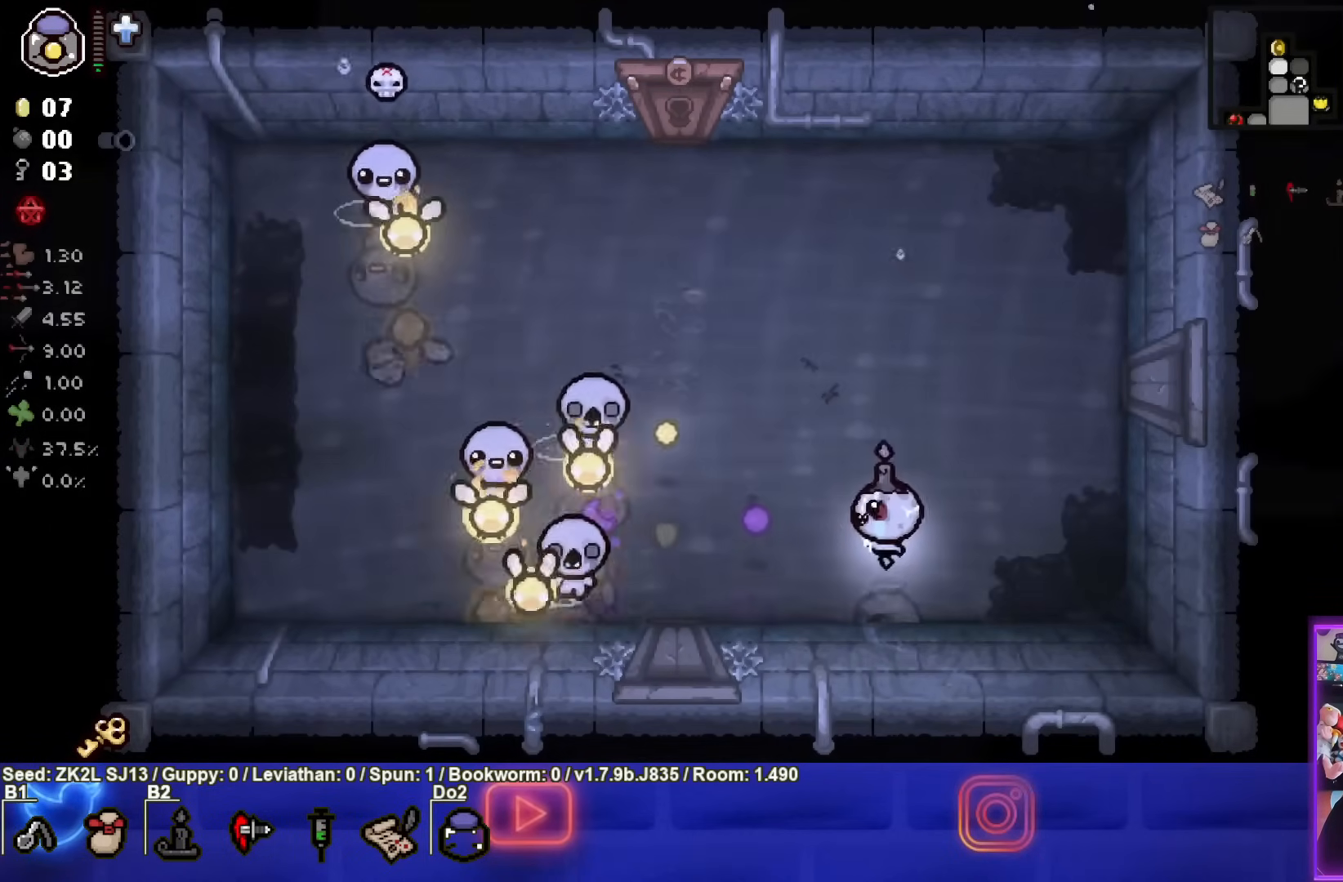
{"buttons": ["SQUARE"], "left_stick": "right", "right_stick": "center", "events": []}
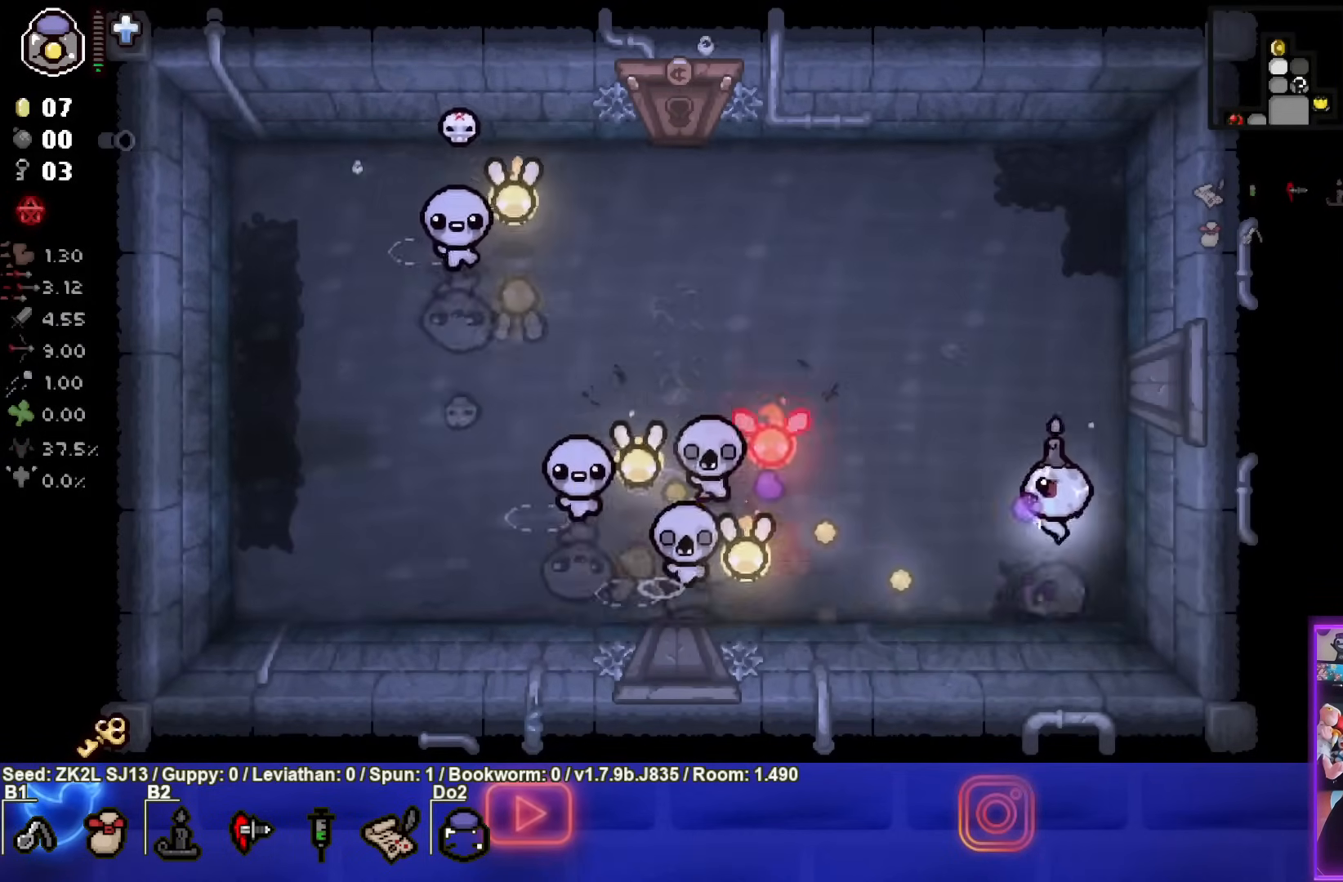
{"buttons": ["SQUARE"], "left_stick": "center", "right_stick": "center", "events": [[100, "left_stick", "center"], [233, "left_stick", "up-right"], [383, "left_stick", "center"]]}
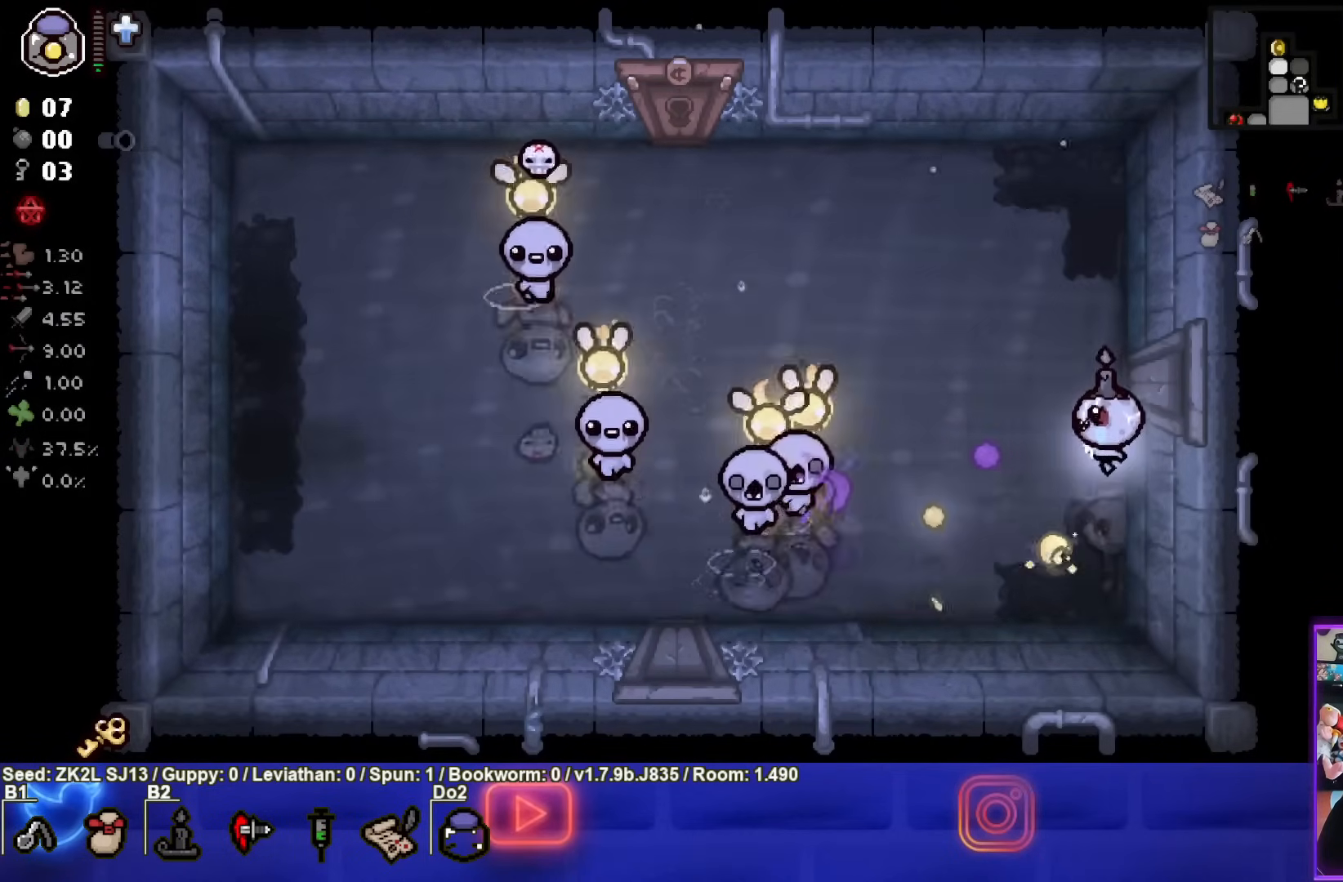
{"buttons": ["CROSS"], "left_stick": "up", "right_stick": "center", "events": [[17, "left_stick", "up-right"], [83, "CROSS", "down"], [317, "SQUARE", "up"], [367, "left_stick", "up"]]}
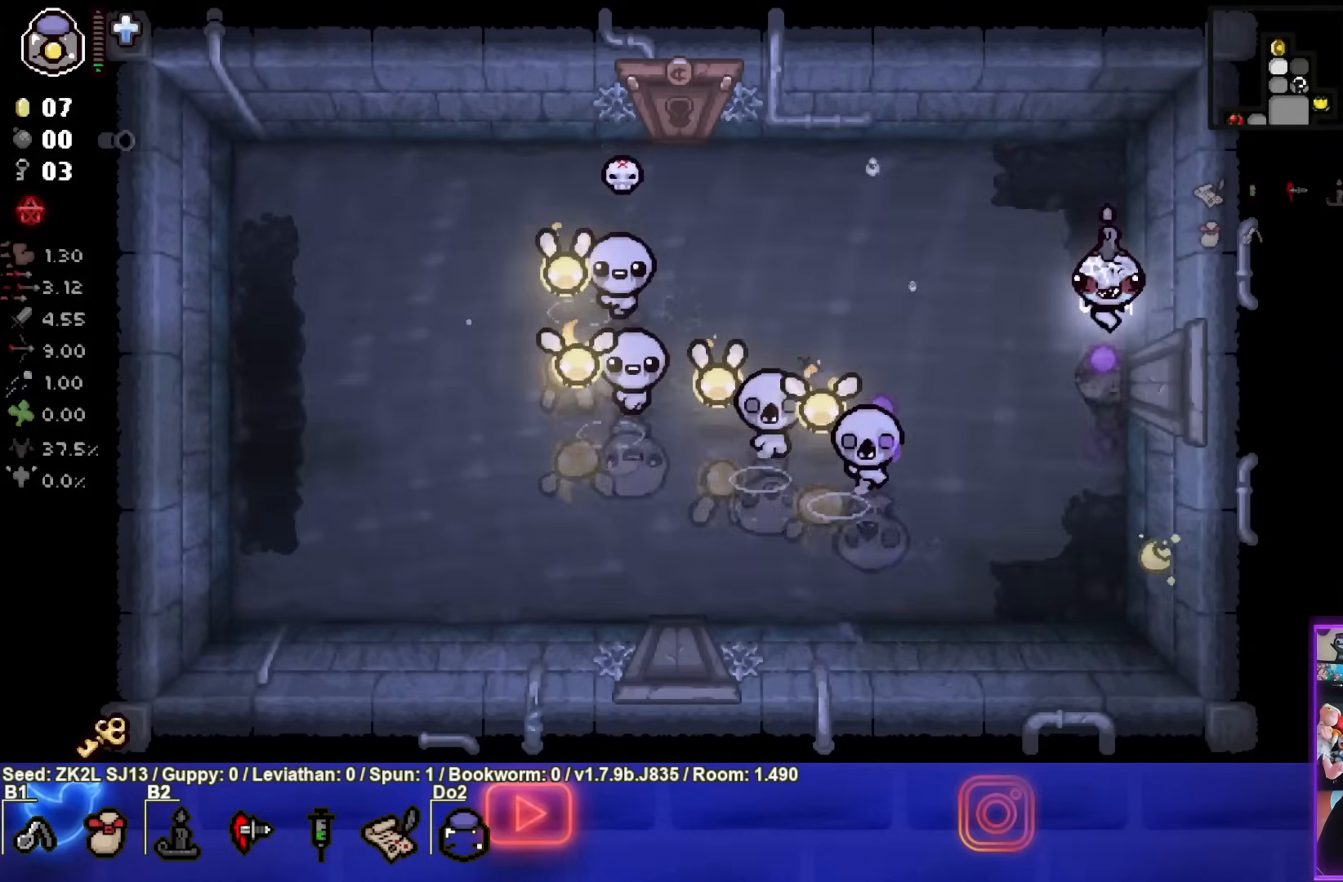
{"buttons": ["CROSS"], "left_stick": "up-left", "right_stick": "center", "events": [[133, "left_stick", "up-left"]]}
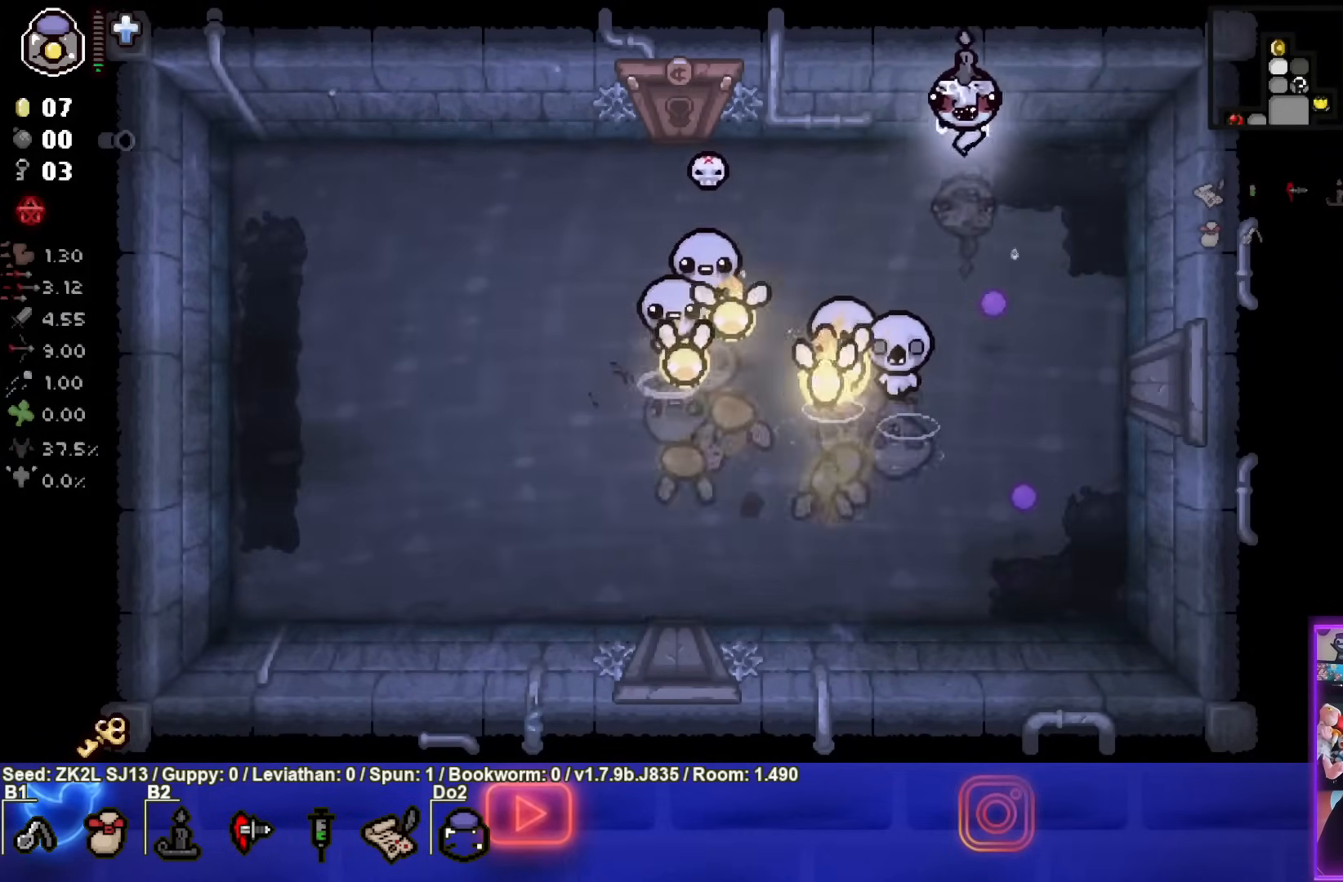
{"buttons": ["CIRCLE"], "left_stick": "left", "right_stick": "center", "events": [[383, "CIRCLE", "down"], [400, "left_stick", "left"], [417, "CROSS", "up"]]}
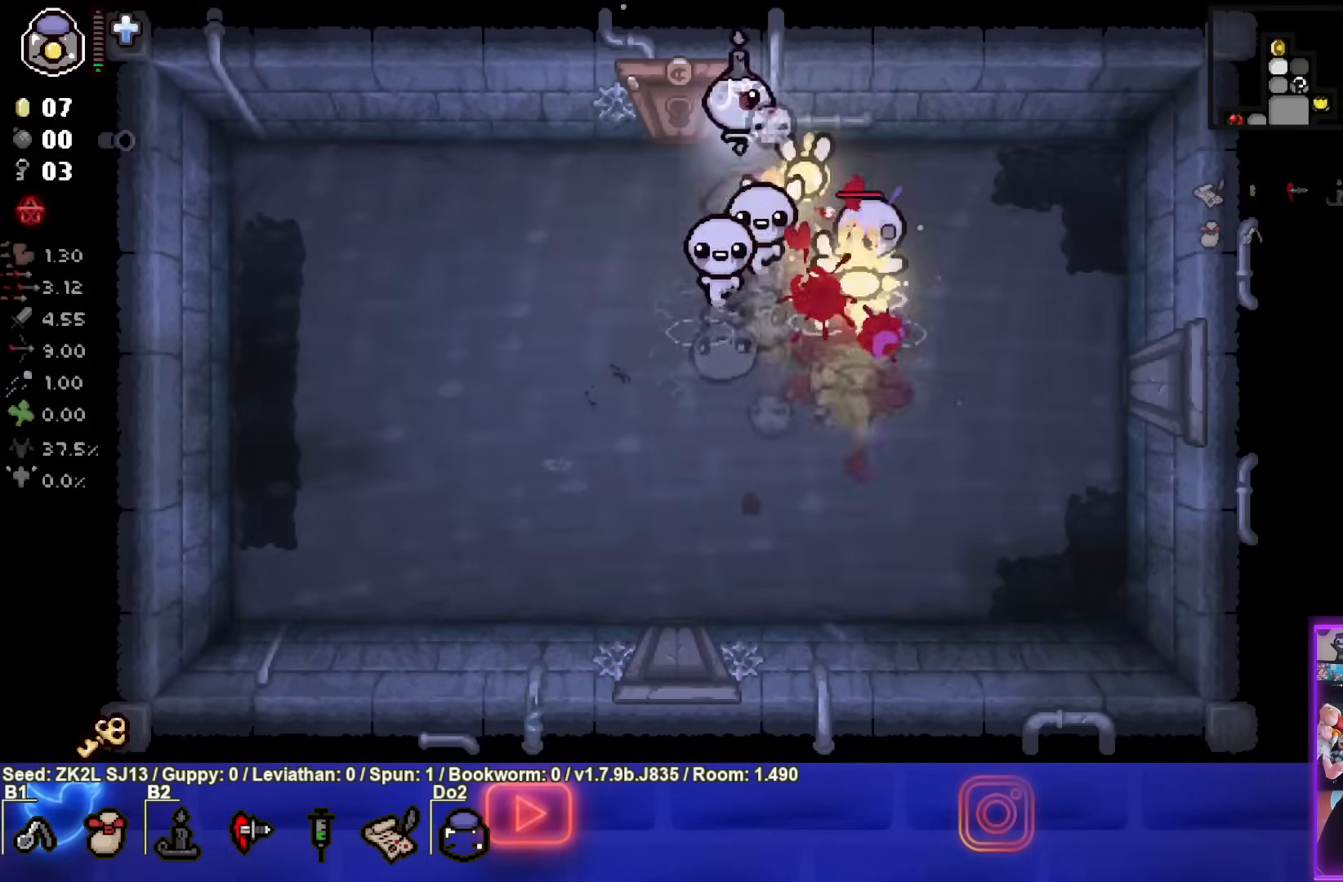
{"buttons": ["CIRCLE"], "left_stick": "down-left", "right_stick": "center", "events": [[450, "left_stick", "down-left"]]}
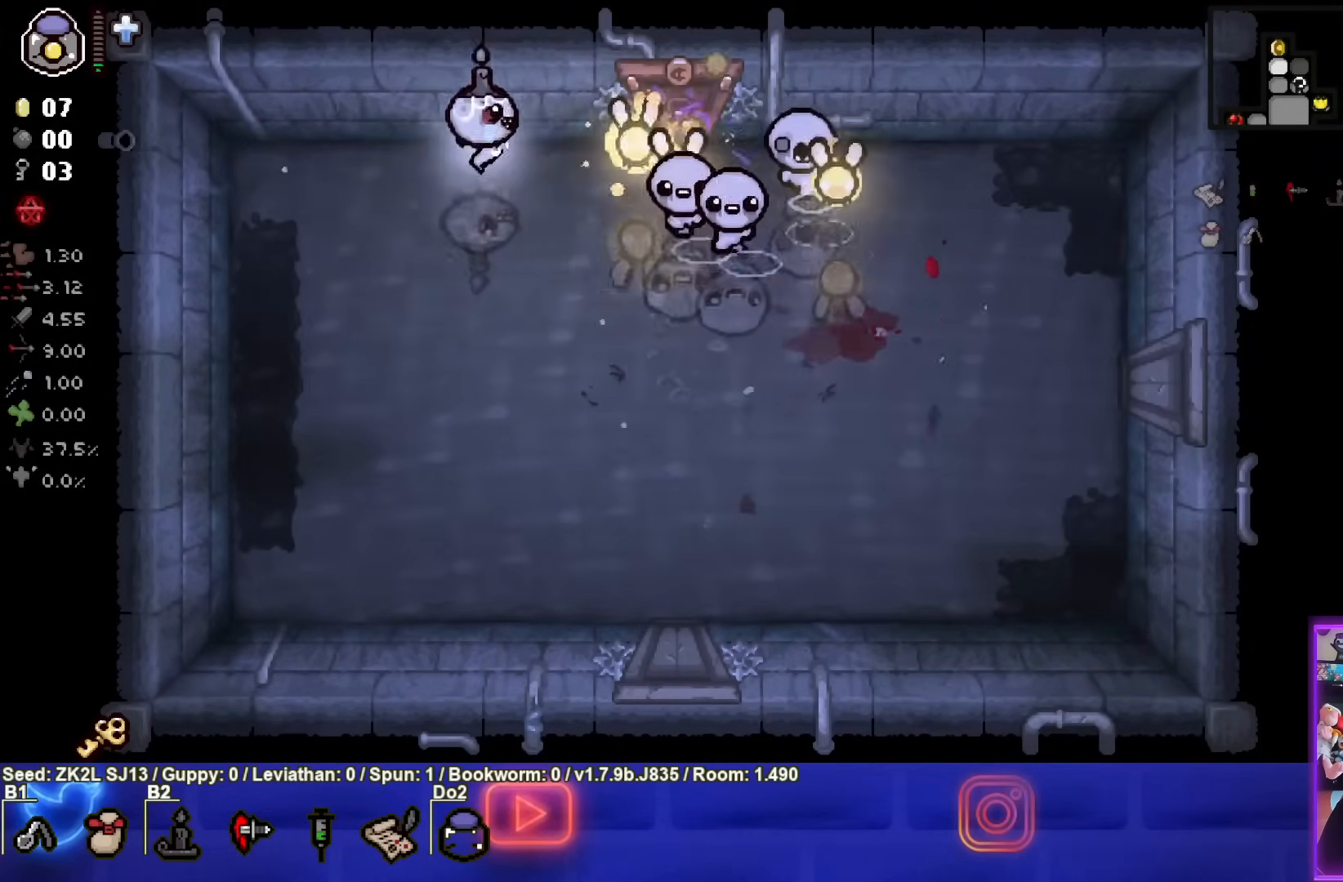
{"buttons": ["TRIANGLE"], "left_stick": "down", "right_stick": "center", "events": [[283, "TRIANGLE", "down"], [350, "left_stick", "down"], [400, "CIRCLE", "up"]]}
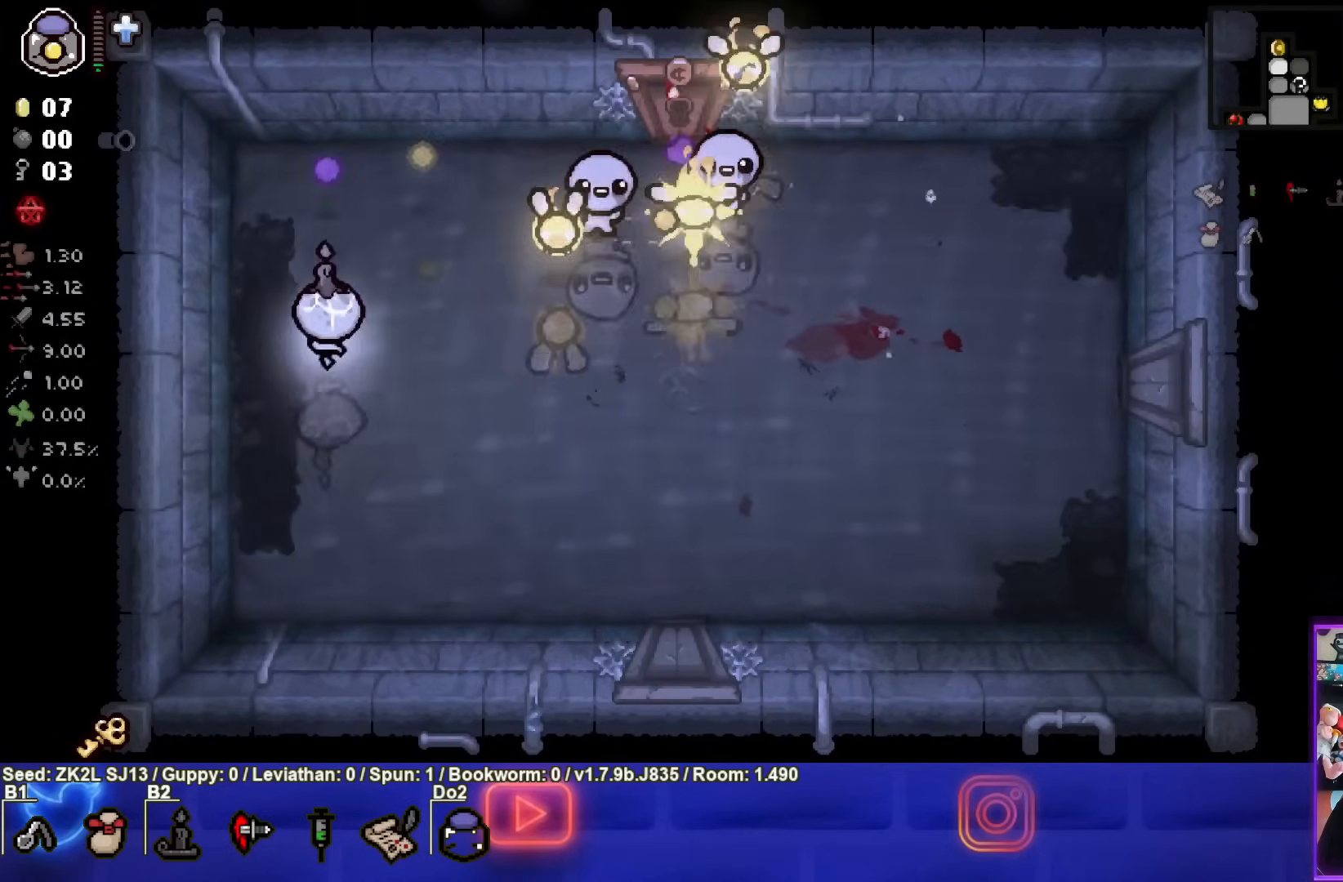
{"buttons": ["TRIANGLE"], "left_stick": "down-right", "right_stick": "center", "events": [[17, "left_stick", "down-right"]]}
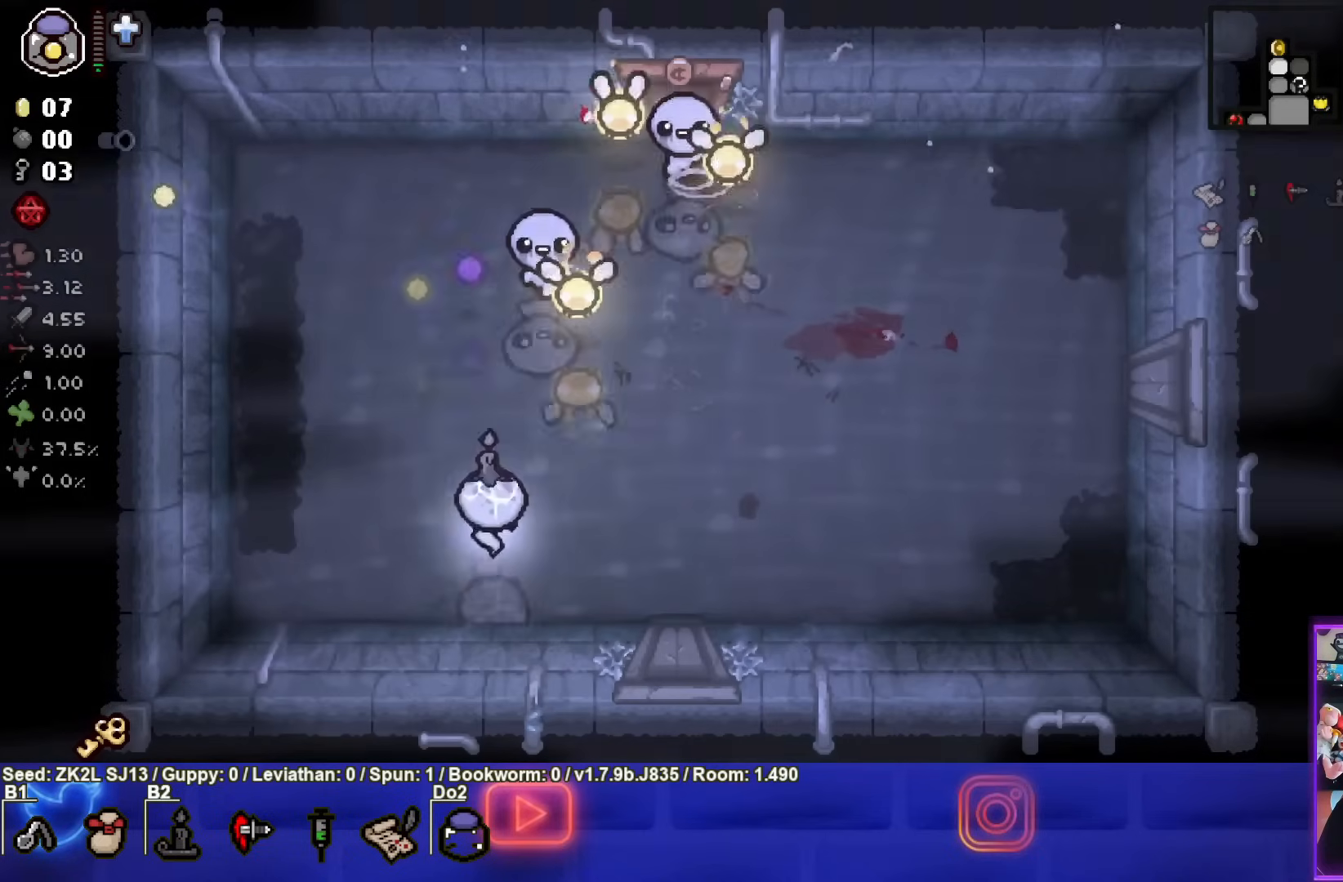
{"buttons": ["SQUARE"], "left_stick": "right", "right_stick": "center", "events": [[17, "left_stick", "center"], [117, "left_stick", "right"], [217, "SQUARE", "down"], [300, "TRIANGLE", "up"]]}
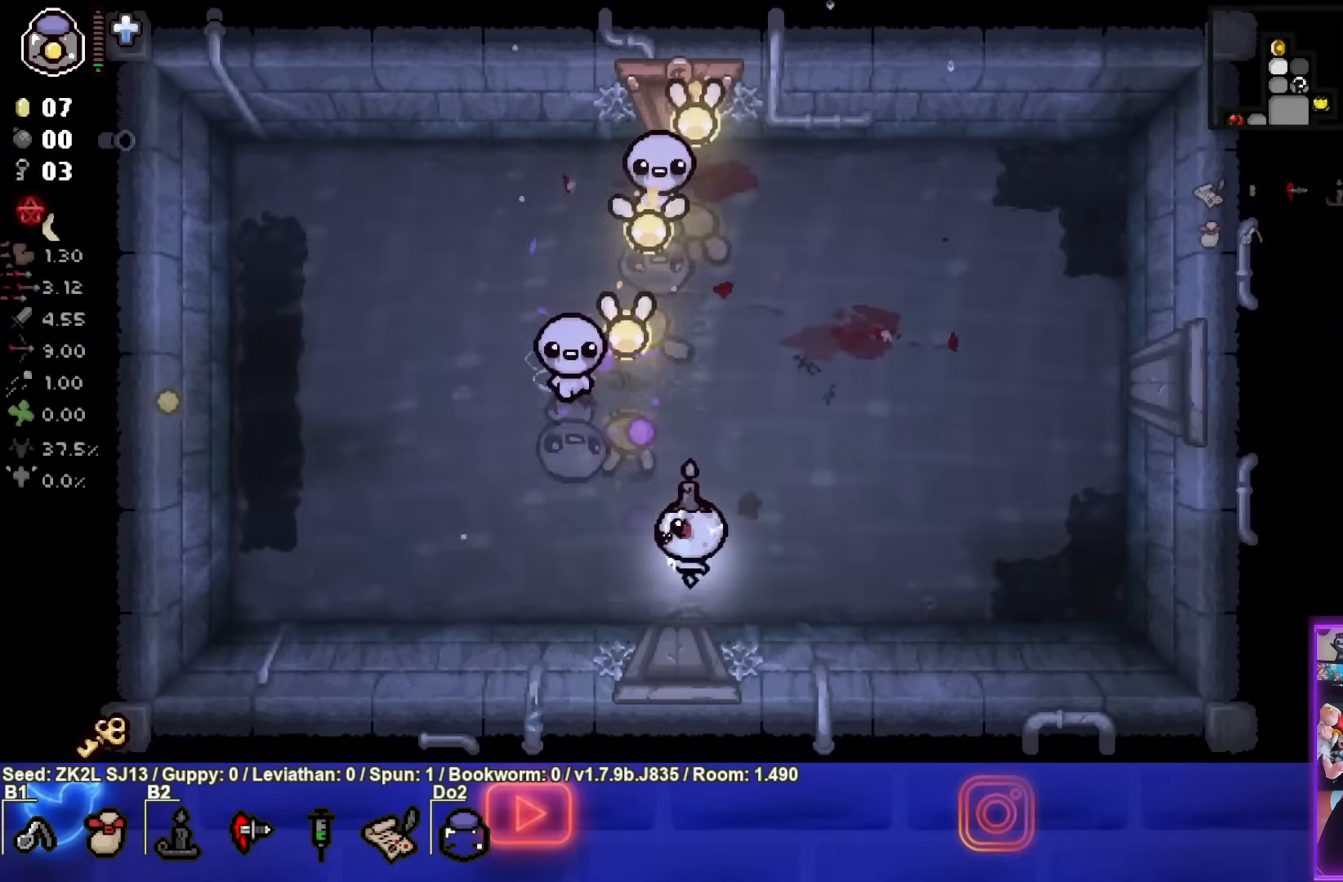
{"buttons": ["SQUARE"], "left_stick": "right", "right_stick": "center", "events": [[200, "left_stick", "center"], [317, "left_stick", "right"]]}
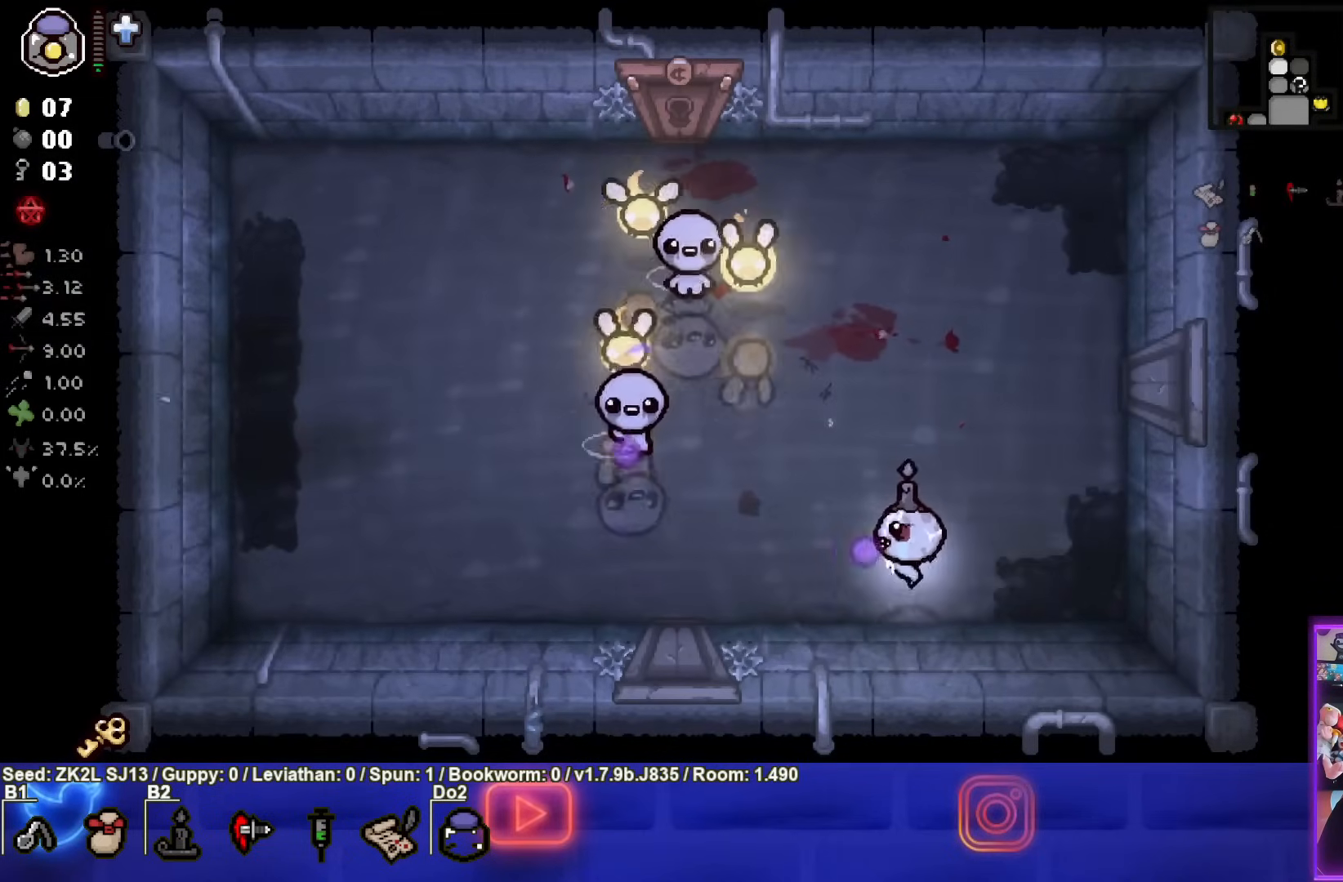
{"buttons": ["SQUARE"], "left_stick": "up-right", "right_stick": "center", "events": [[150, "left_stick", "center"], [267, "left_stick", "up-right"]]}
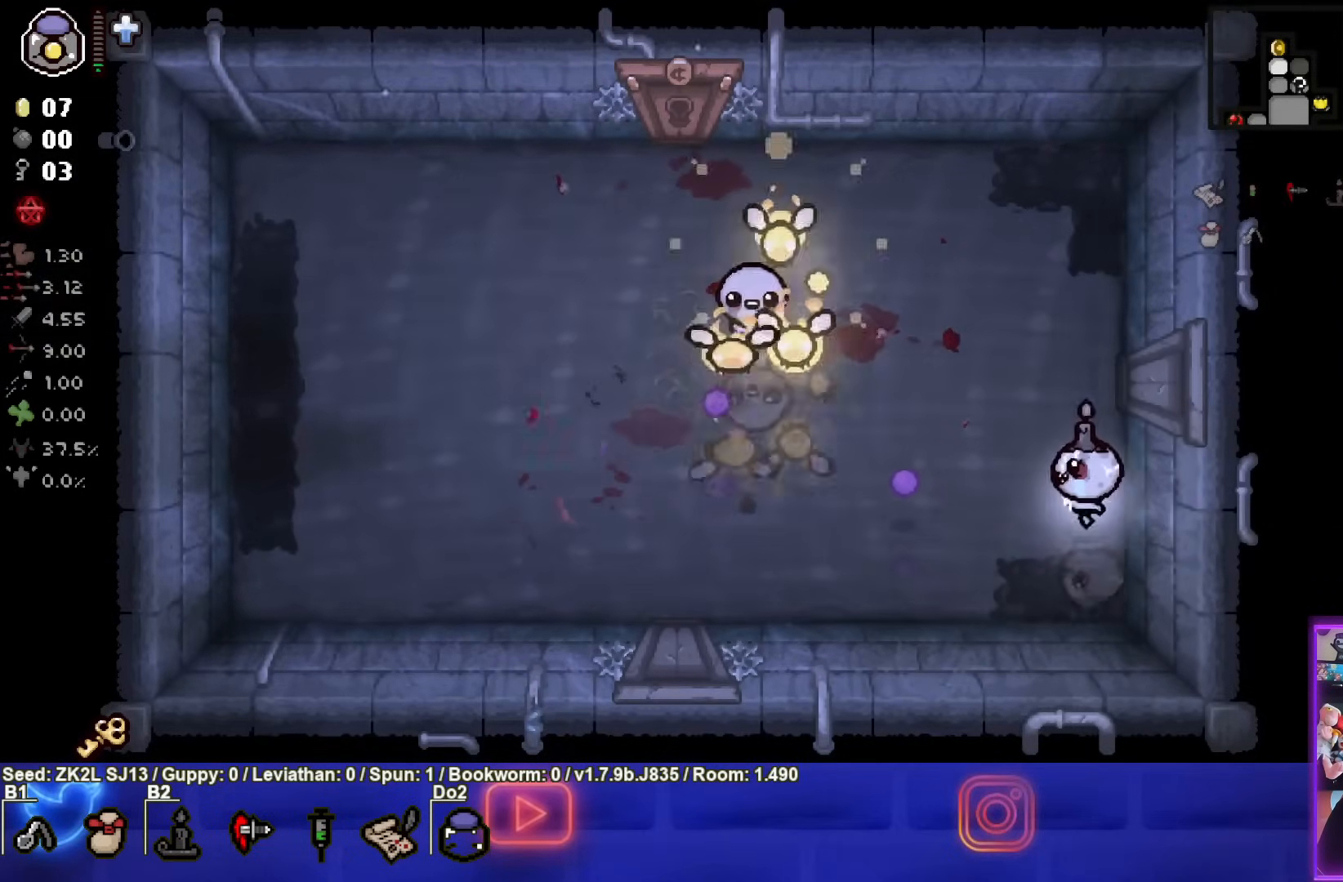
{"buttons": [], "left_stick": "up", "right_stick": "center", "events": [[333, "SQUARE", "up"], [400, "left_stick", "up"]]}
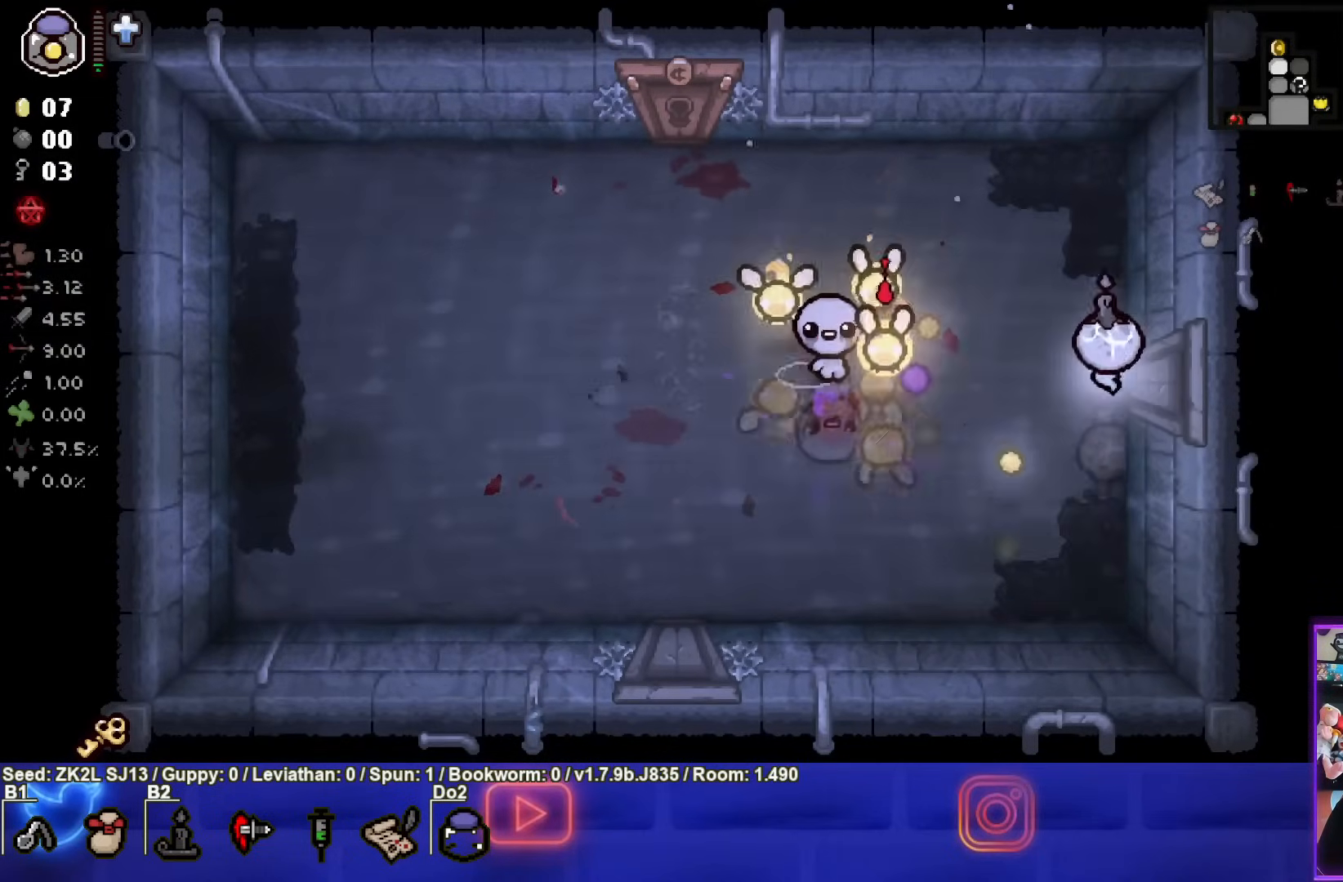
{"buttons": ["CROSS"], "left_stick": "up-left", "right_stick": "center", "events": [[167, "CROSS", "down"], [300, "left_stick", "up-left"]]}
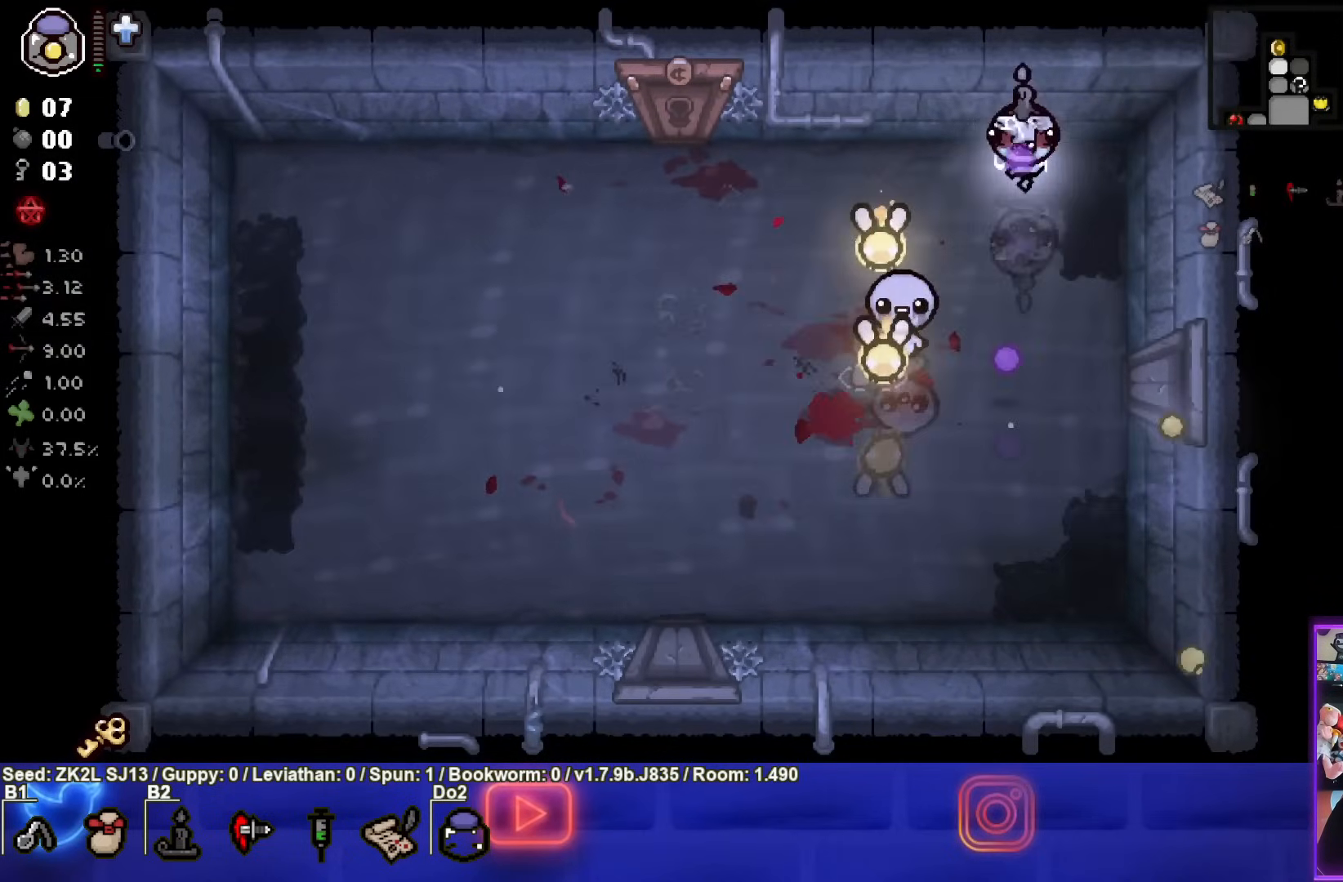
{"buttons": ["CIRCLE"], "left_stick": "left", "right_stick": "center", "events": [[300, "left_stick", "left"], [450, "CIRCLE", "down"], [450, "CROSS", "up"]]}
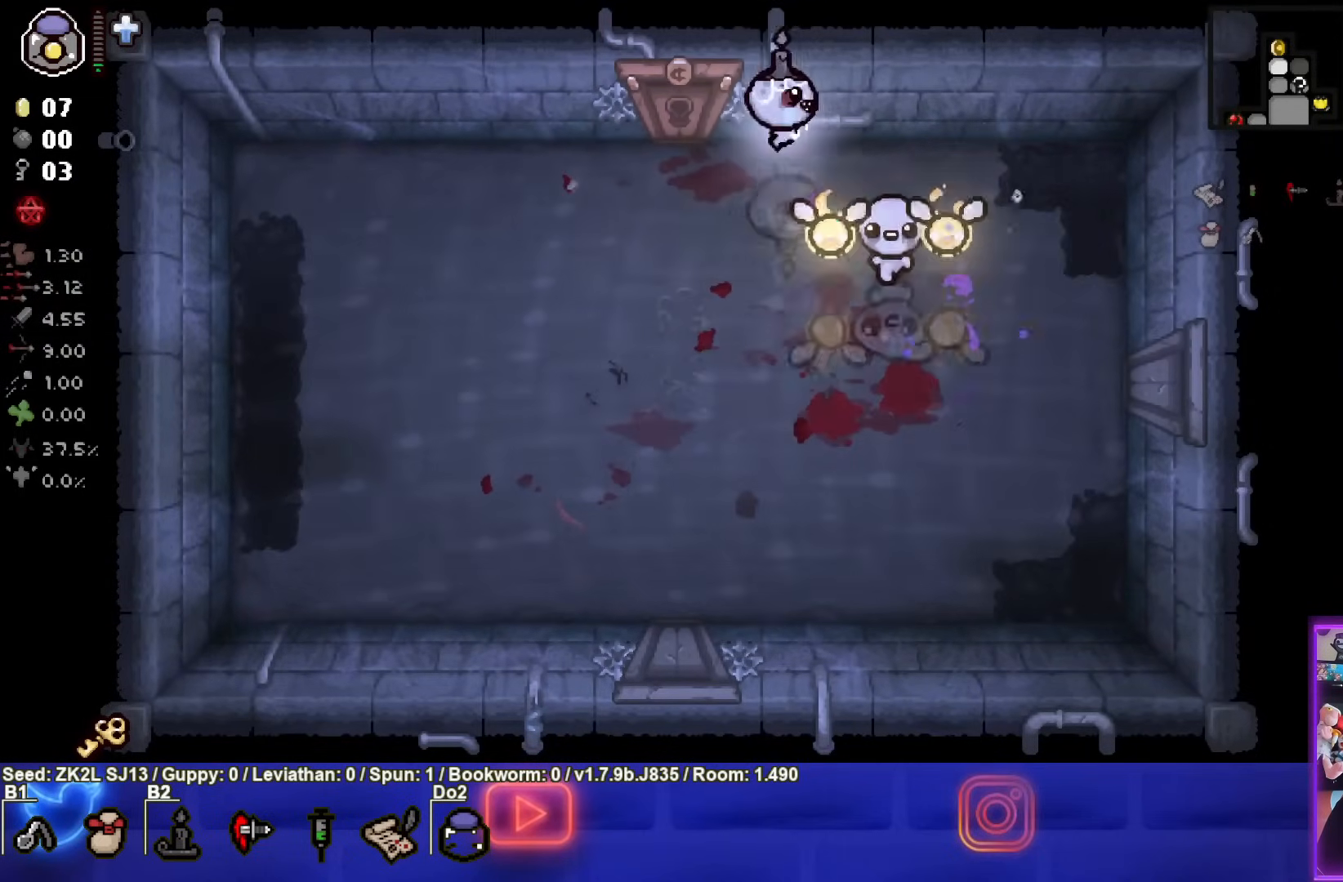
{"buttons": ["CIRCLE"], "left_stick": "left", "right_stick": "center", "events": []}
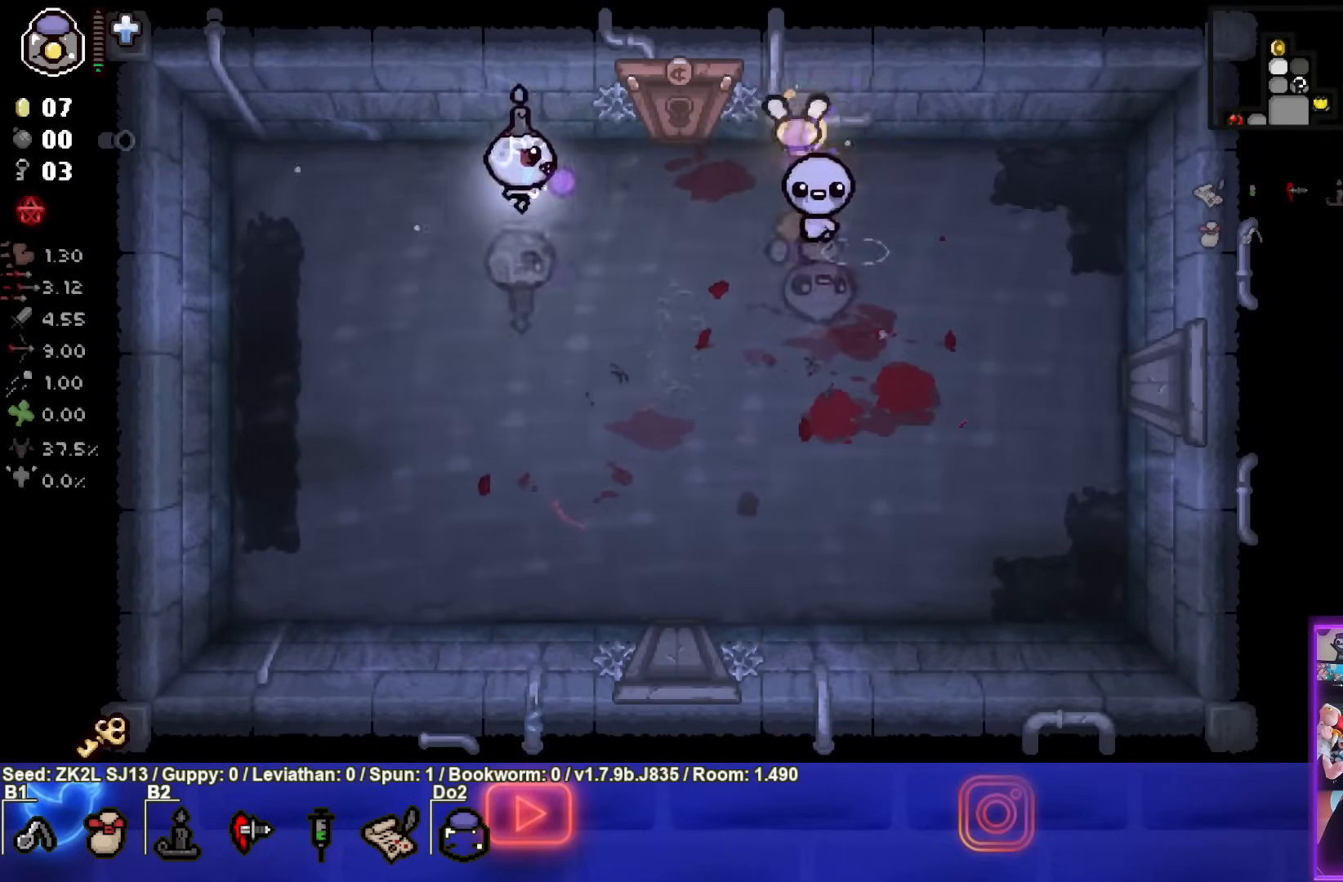
{"buttons": ["CIRCLE"], "left_stick": "down-left", "right_stick": "center", "events": [[267, "left_stick", "down-left"]]}